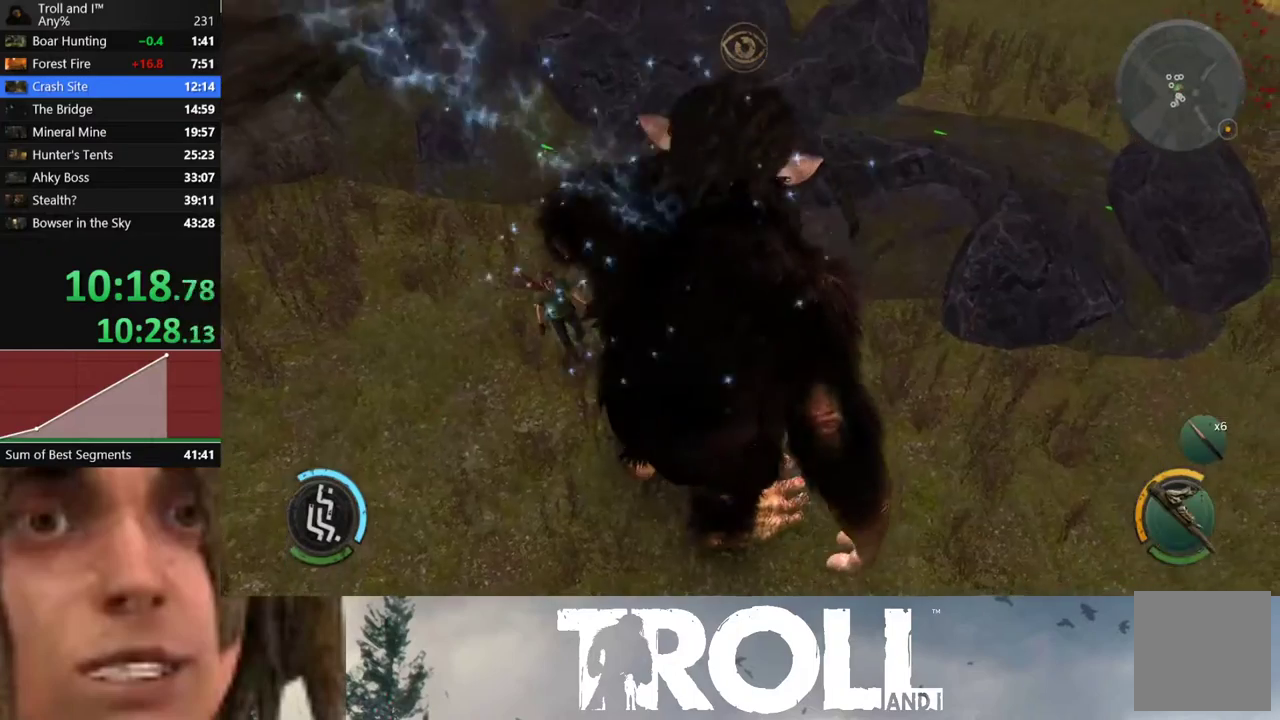
Gameplay with a controller (Xbox layout); each line is a JSON object with the inputs held at the frame after it. "button_events" lists button changes between this image and that frame as [ms after this image, input, new state], when the widget could be followed in between (sticks are given only as held states).
{"buttons": [], "left_stick": "right", "right_stick": "right", "button_events": [[34, "R1", "up"]]}
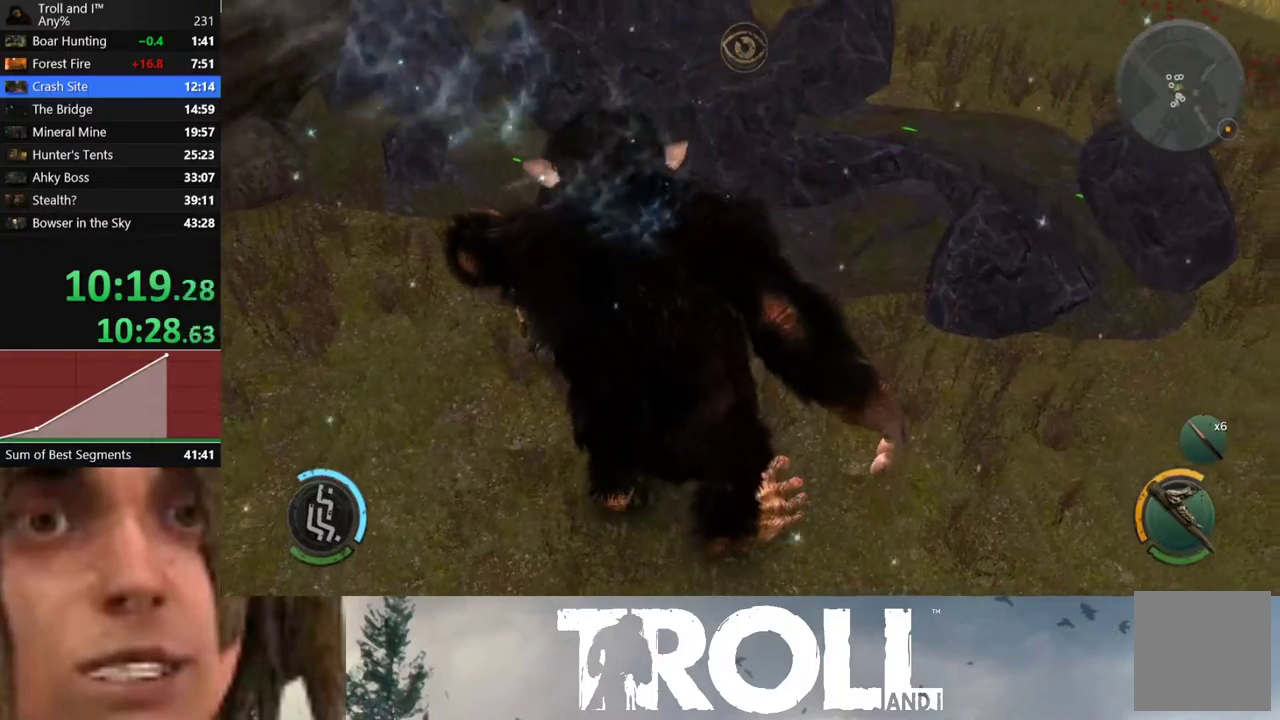
{"buttons": [], "left_stick": "right", "right_stick": "right", "button_events": []}
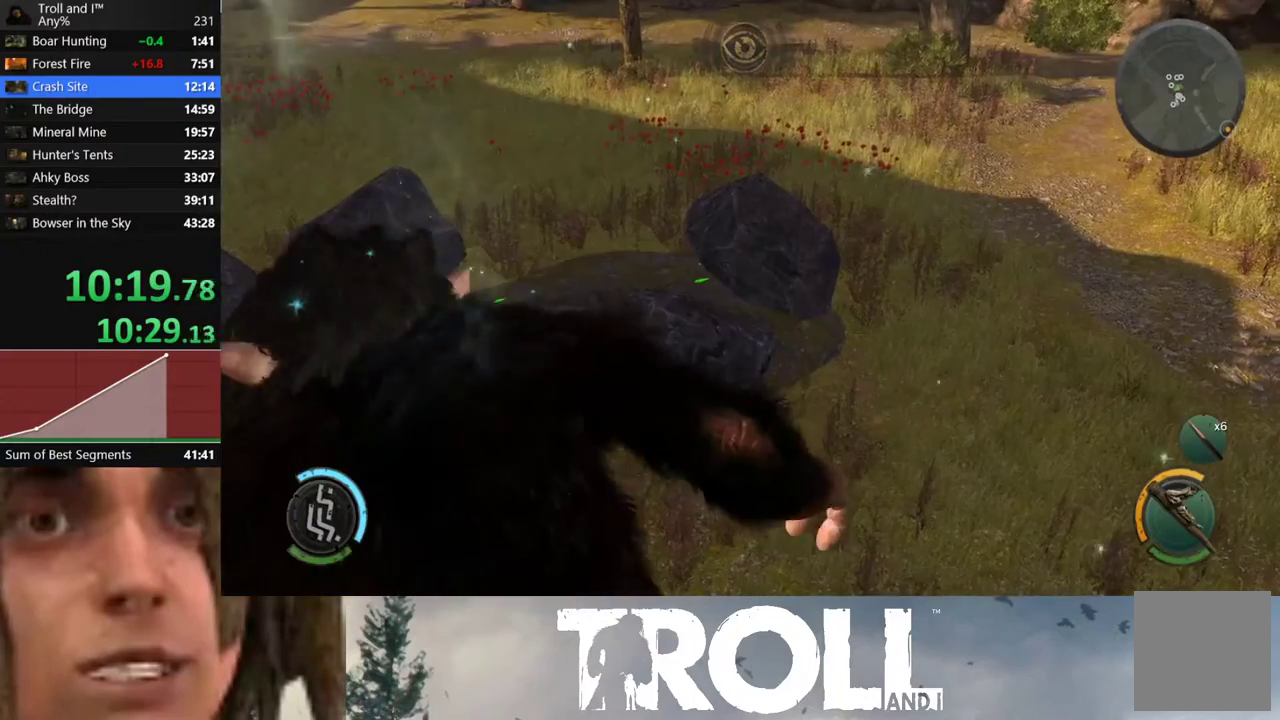
{"buttons": ["L1"], "left_stick": "right", "right_stick": "right", "button_events": [[301, "L1", "down"]]}
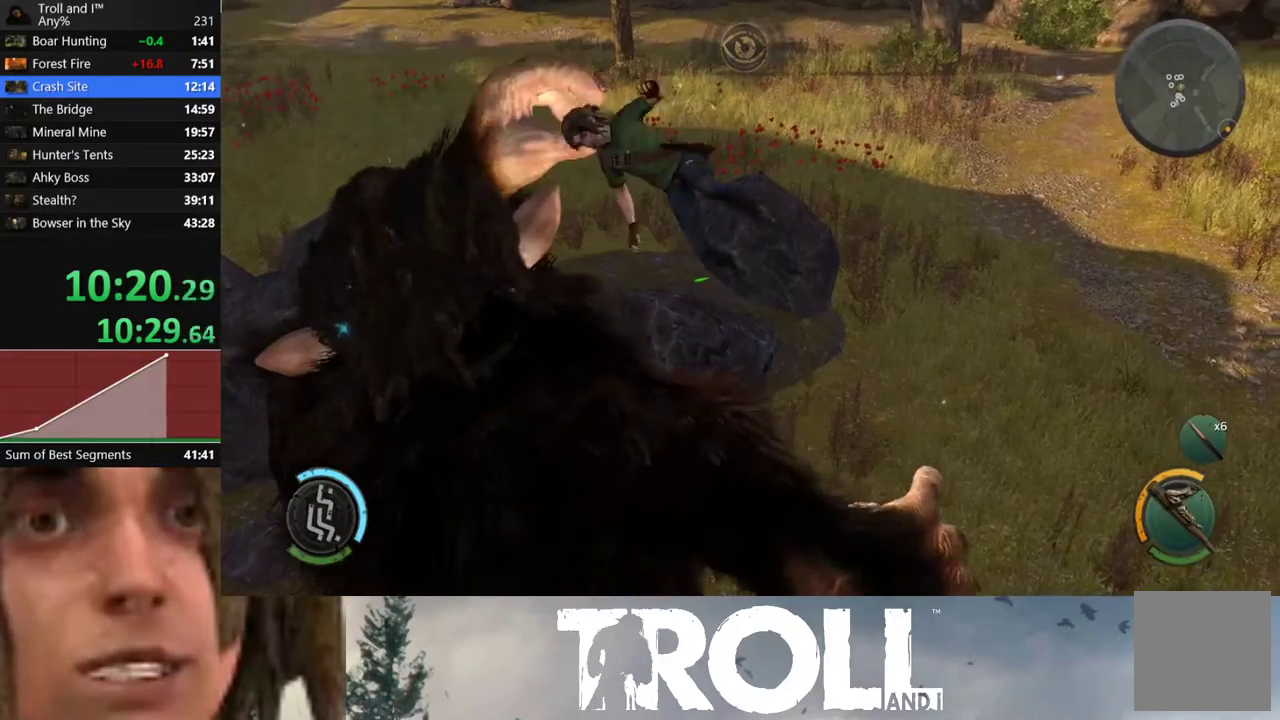
{"buttons": ["L1"], "left_stick": "right", "right_stick": "right", "button_events": []}
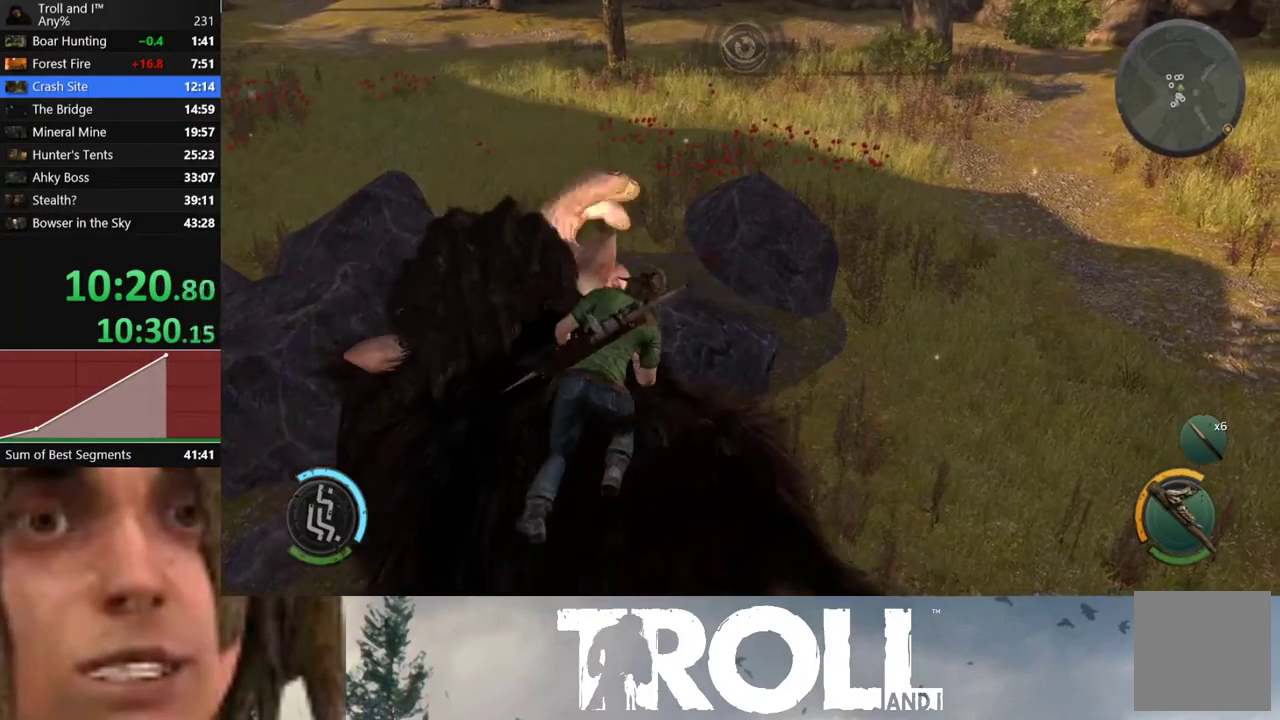
{"buttons": ["L1"], "left_stick": "right", "right_stick": "right", "button_events": []}
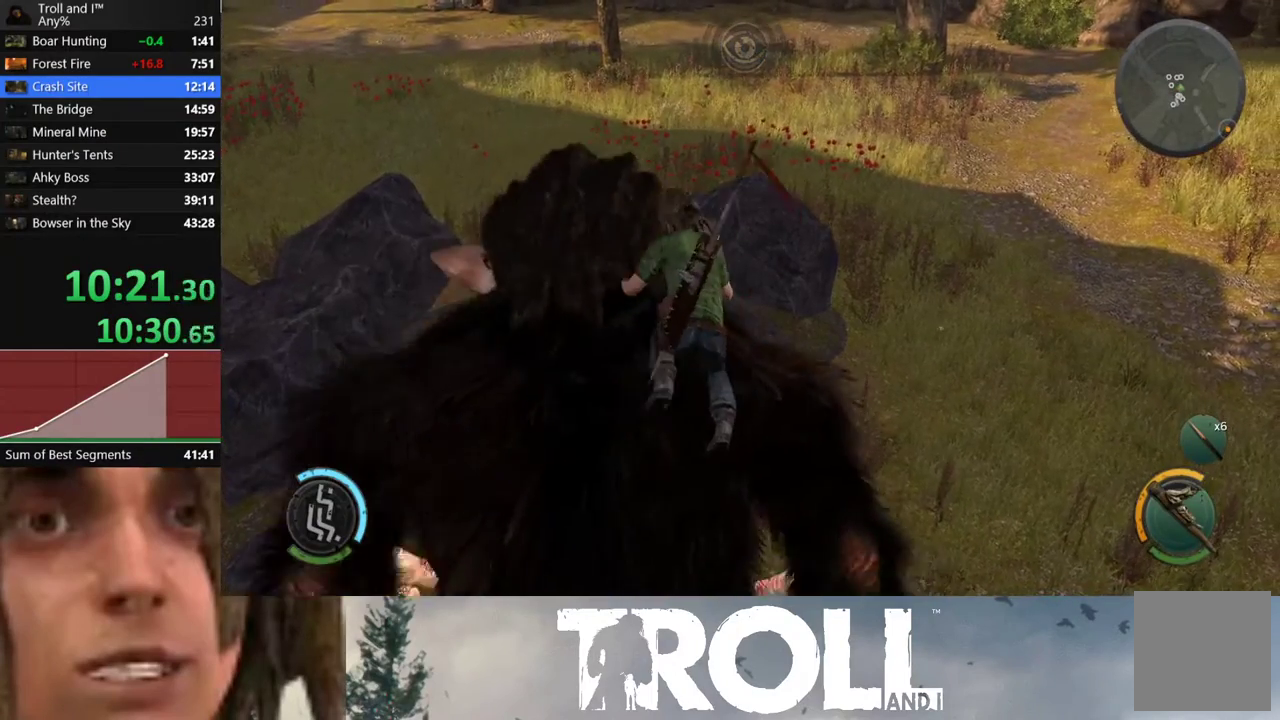
{"buttons": ["L1"], "left_stick": "right", "right_stick": "right", "button_events": []}
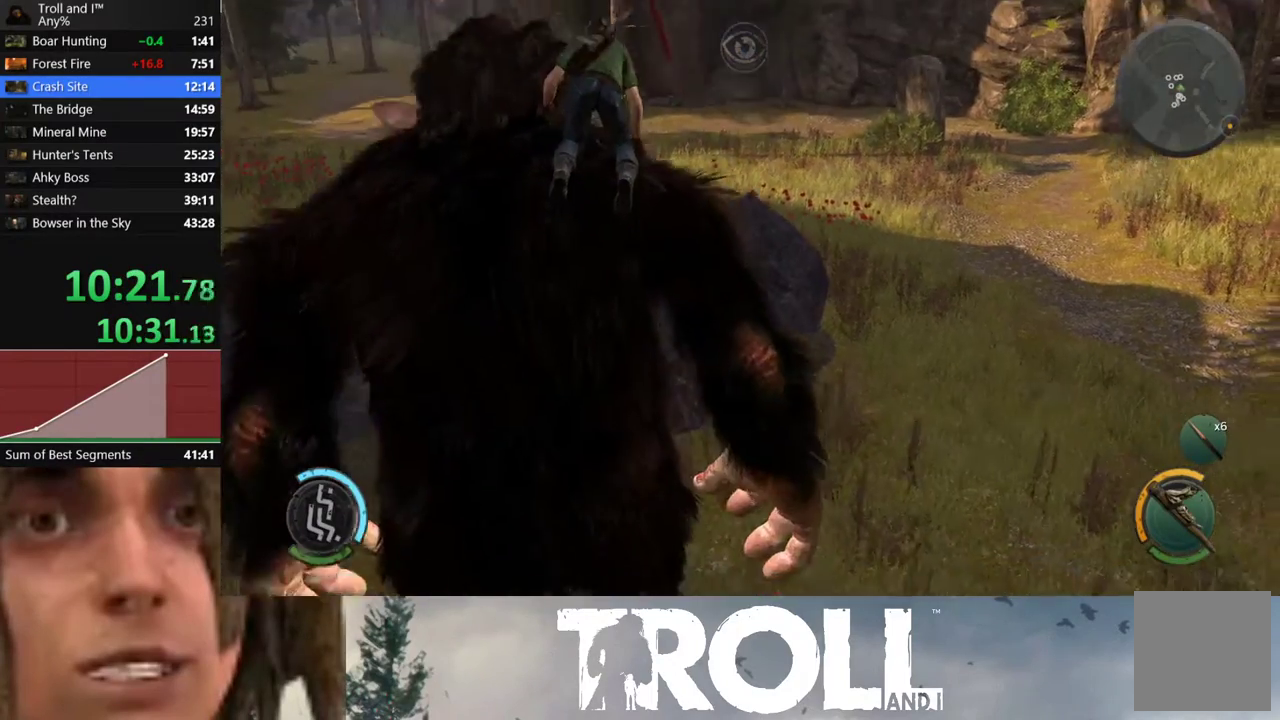
{"buttons": ["L1"], "left_stick": "up-right", "right_stick": "right", "button_events": []}
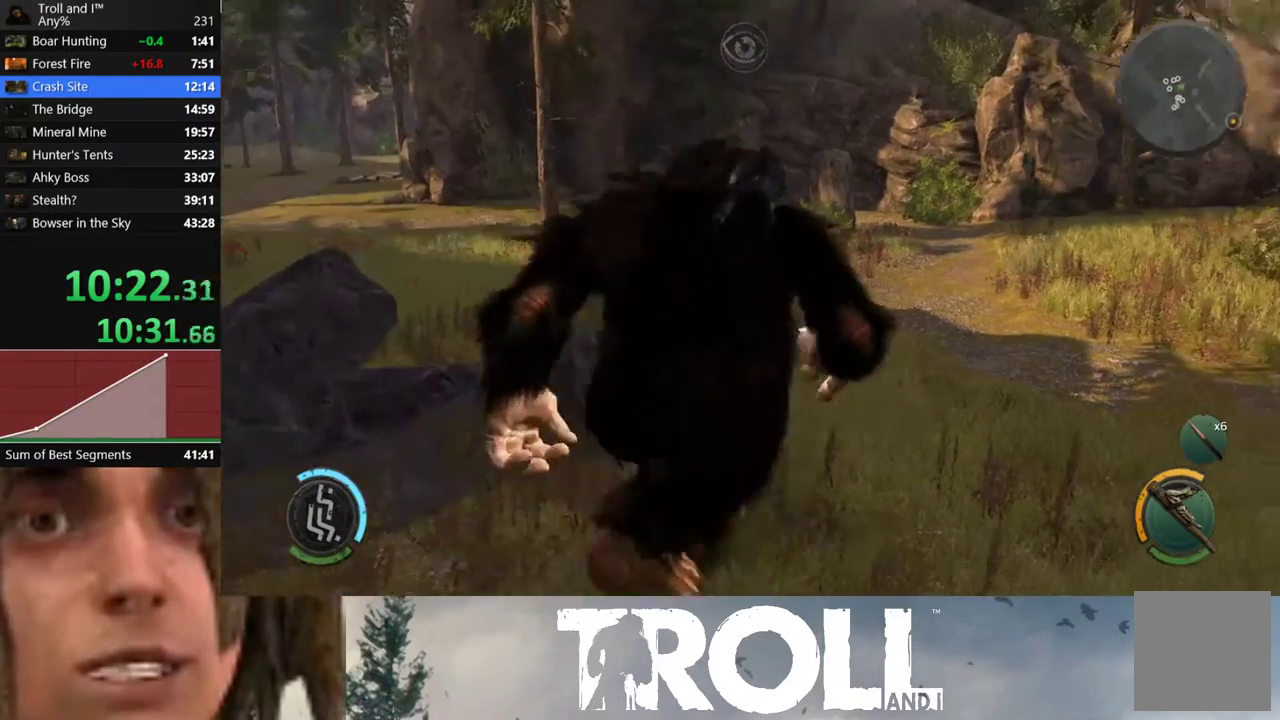
{"buttons": ["L1"], "left_stick": "up", "right_stick": "left", "button_events": []}
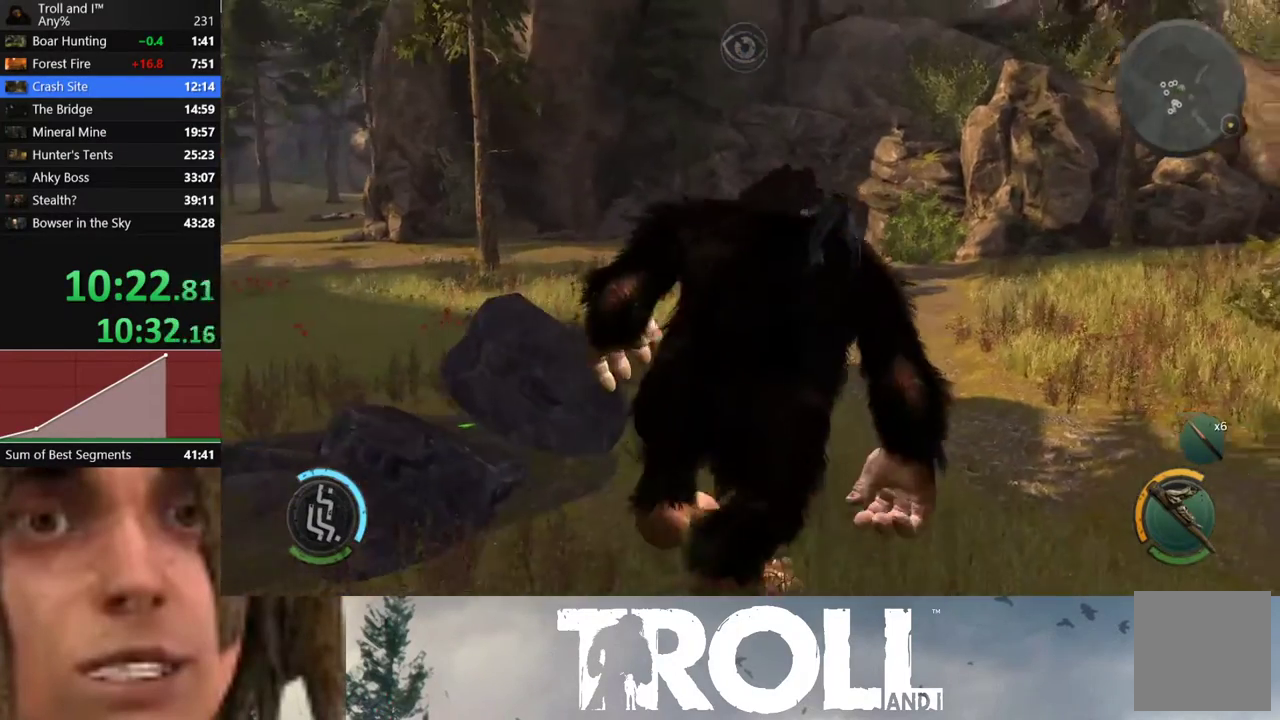
{"buttons": ["L1"], "left_stick": "up", "right_stick": "left", "button_events": []}
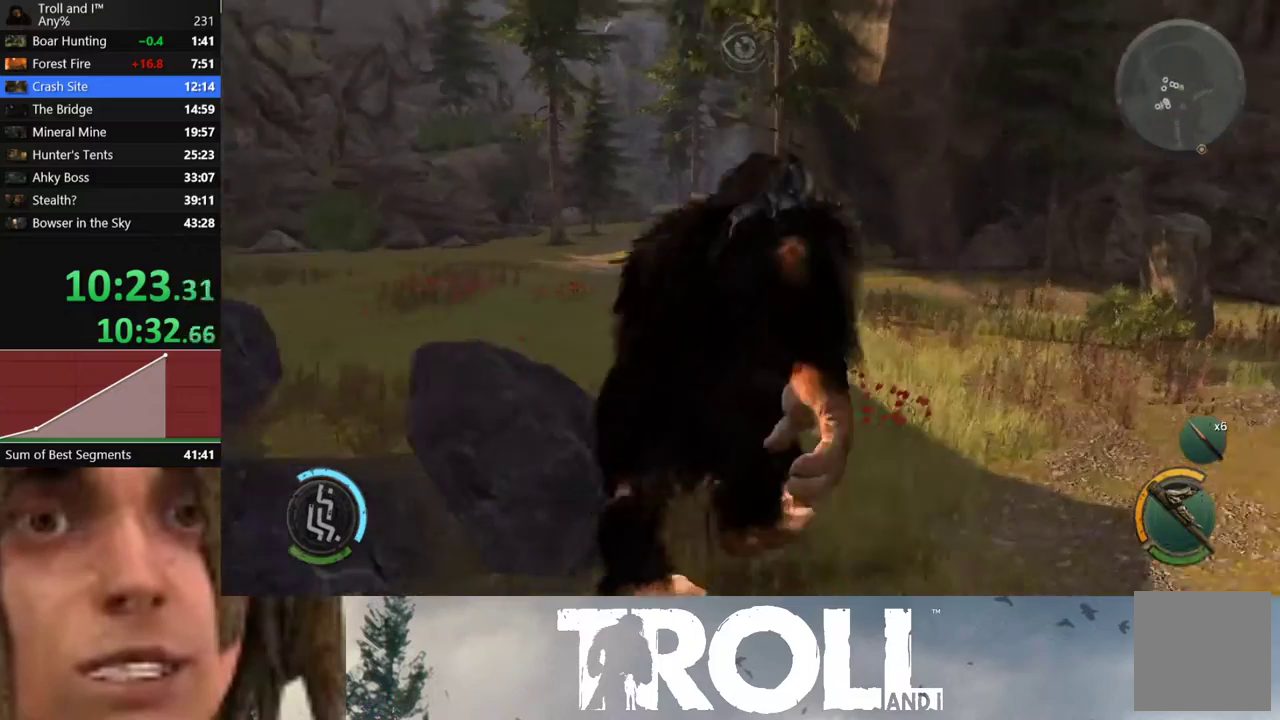
{"buttons": ["L1"], "left_stick": "up", "right_stick": "center", "button_events": []}
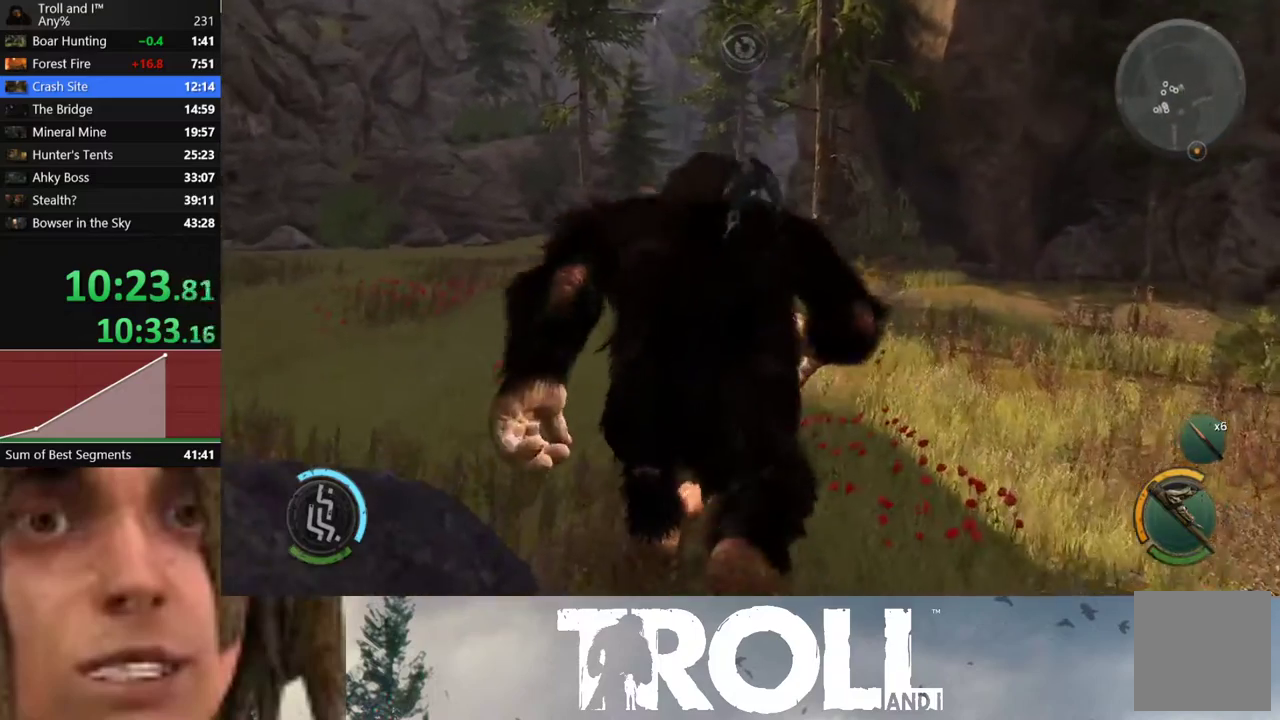
{"buttons": ["L1"], "left_stick": "up", "right_stick": "center", "button_events": []}
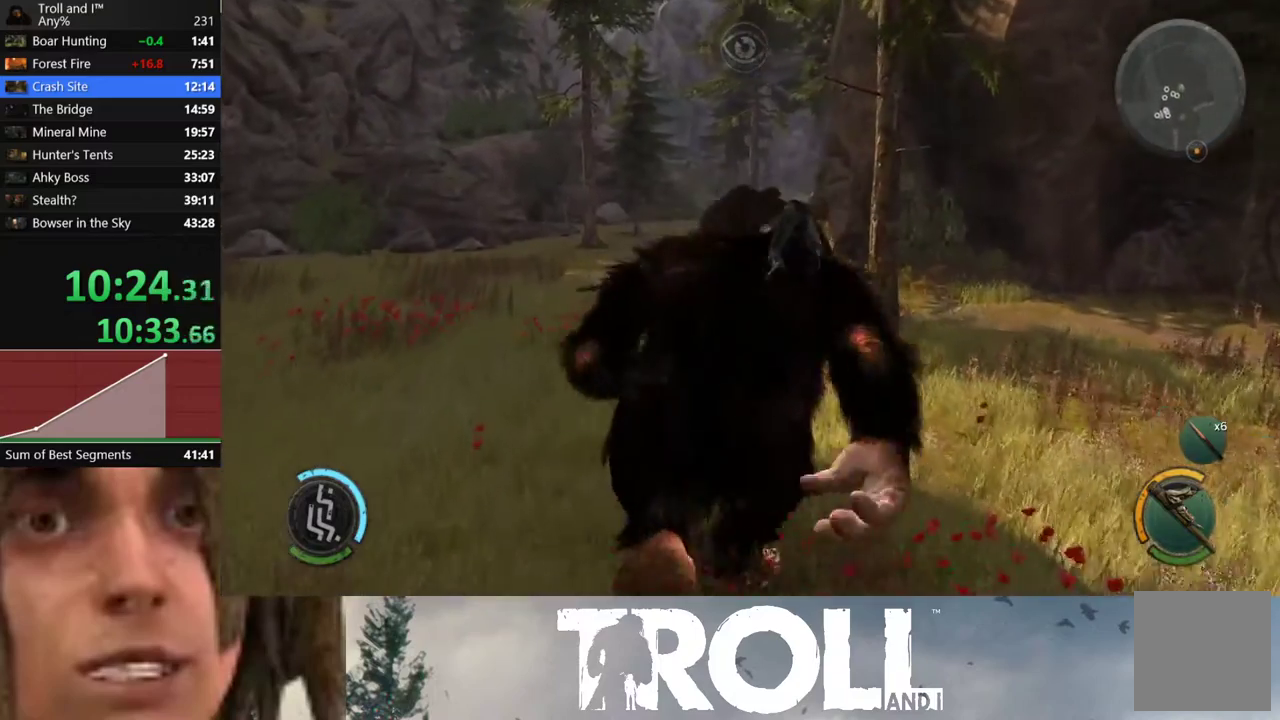
{"buttons": ["L1"], "left_stick": "up", "right_stick": "center", "button_events": []}
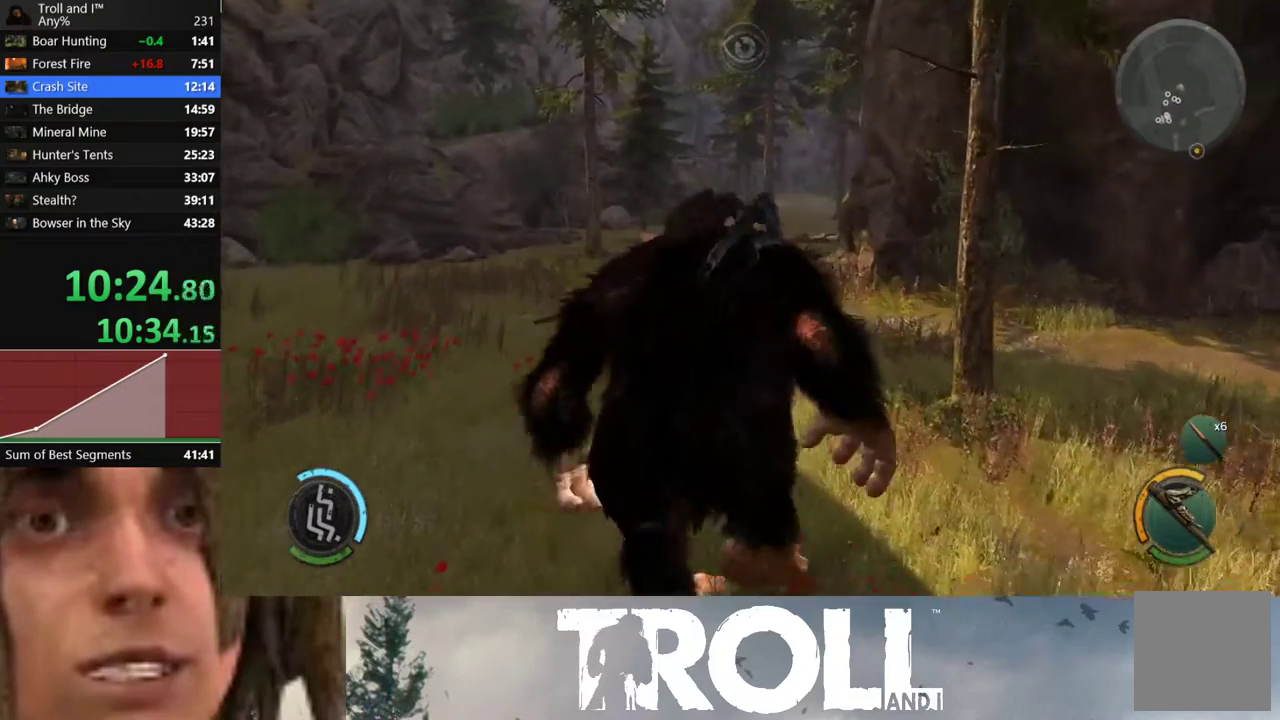
{"buttons": ["L1"], "left_stick": "up", "right_stick": "center", "button_events": []}
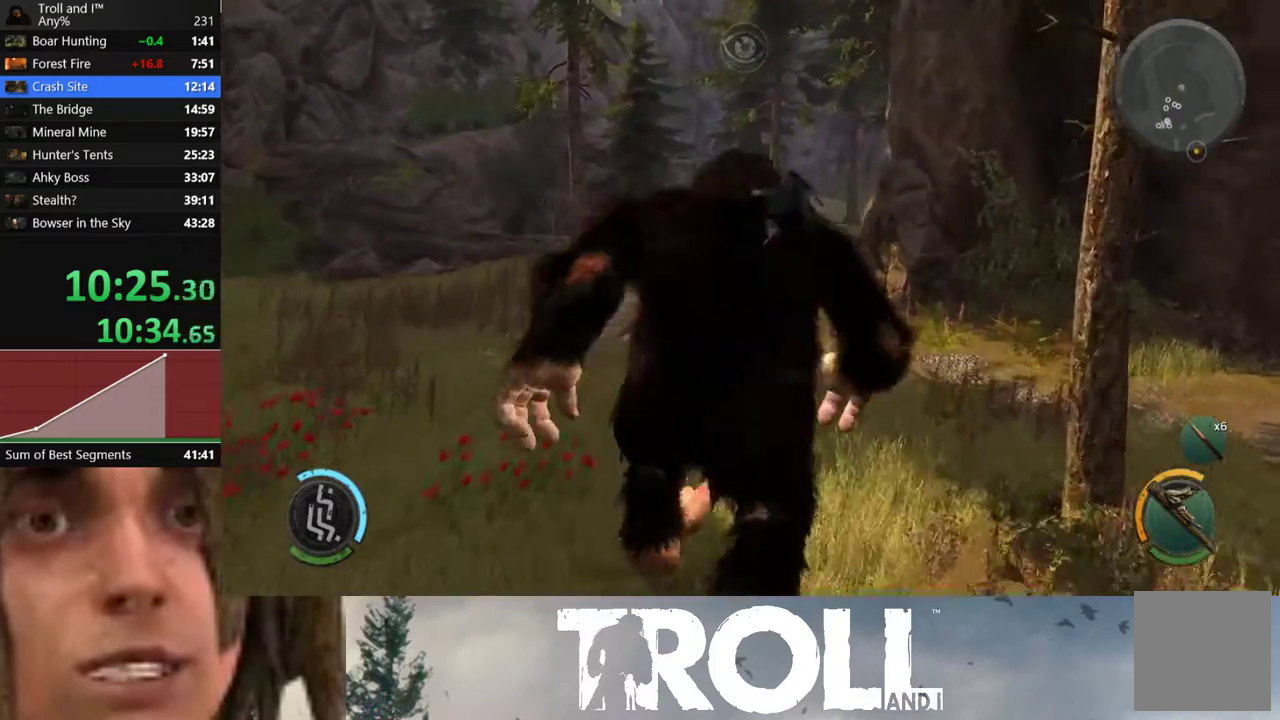
{"buttons": ["L1"], "left_stick": "up", "right_stick": "center", "button_events": []}
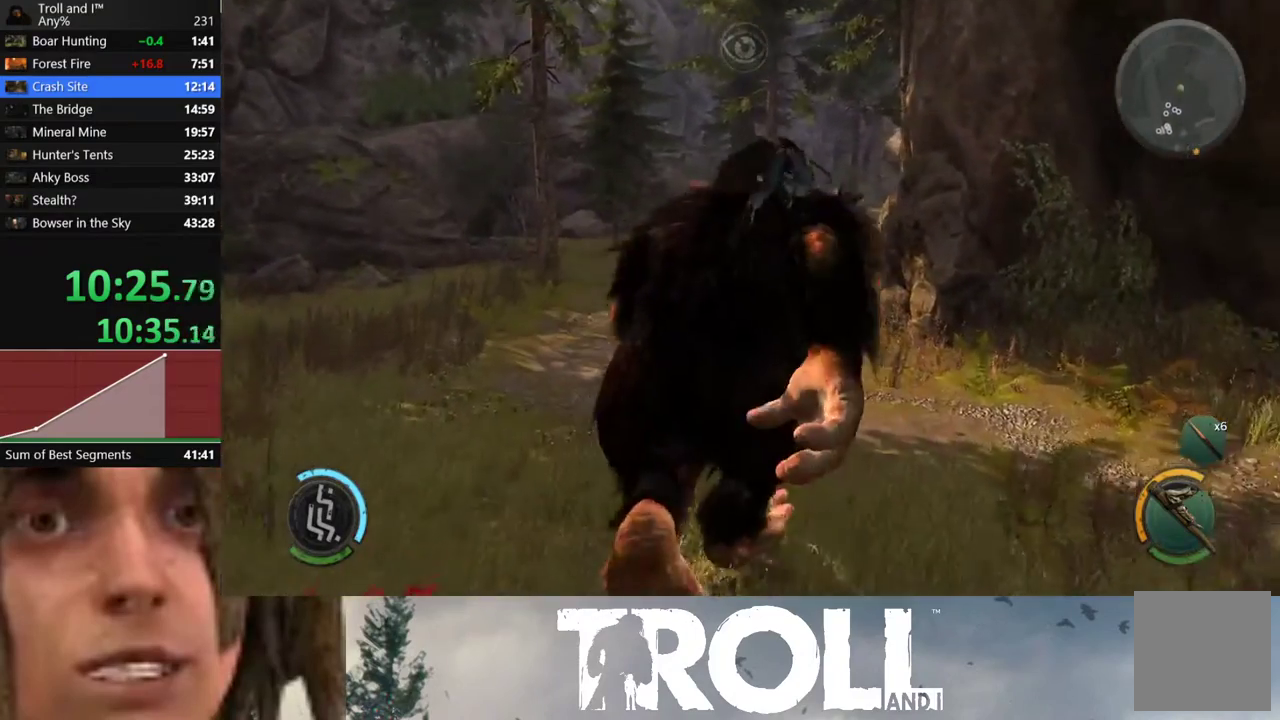
{"buttons": ["L1"], "left_stick": "up", "right_stick": "center", "button_events": []}
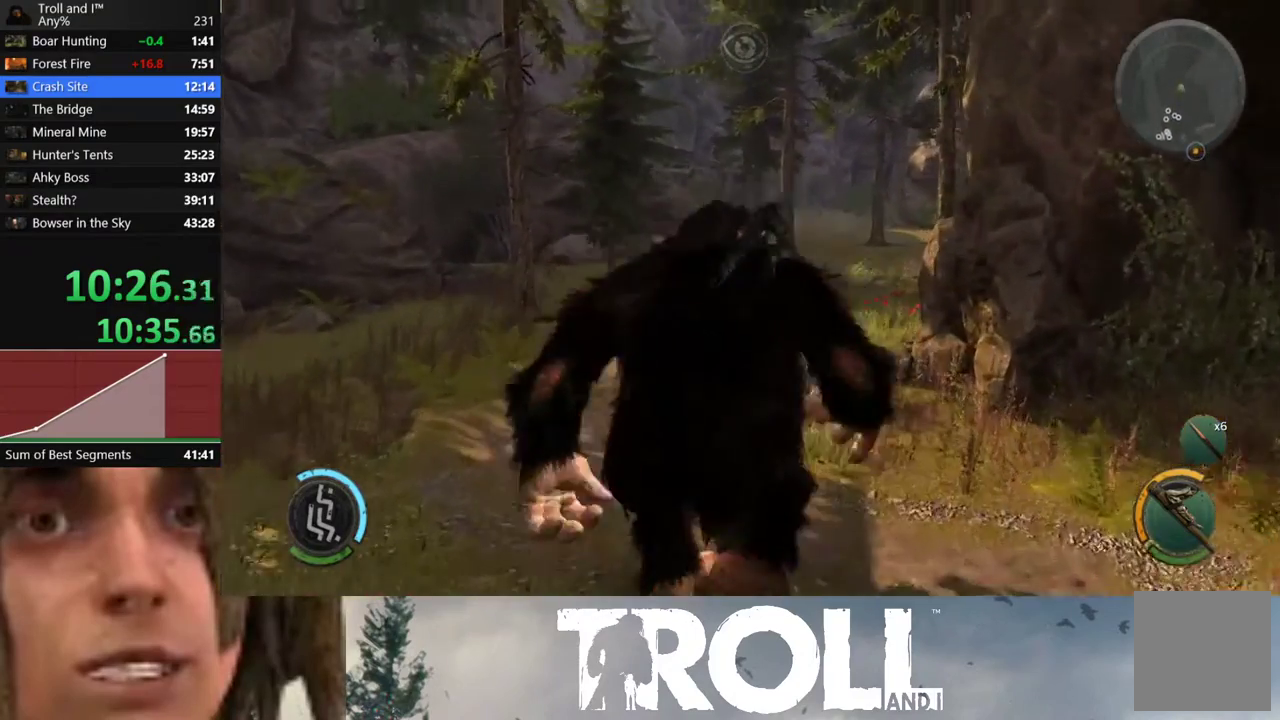
{"buttons": ["L1"], "left_stick": "up", "right_stick": "center", "button_events": []}
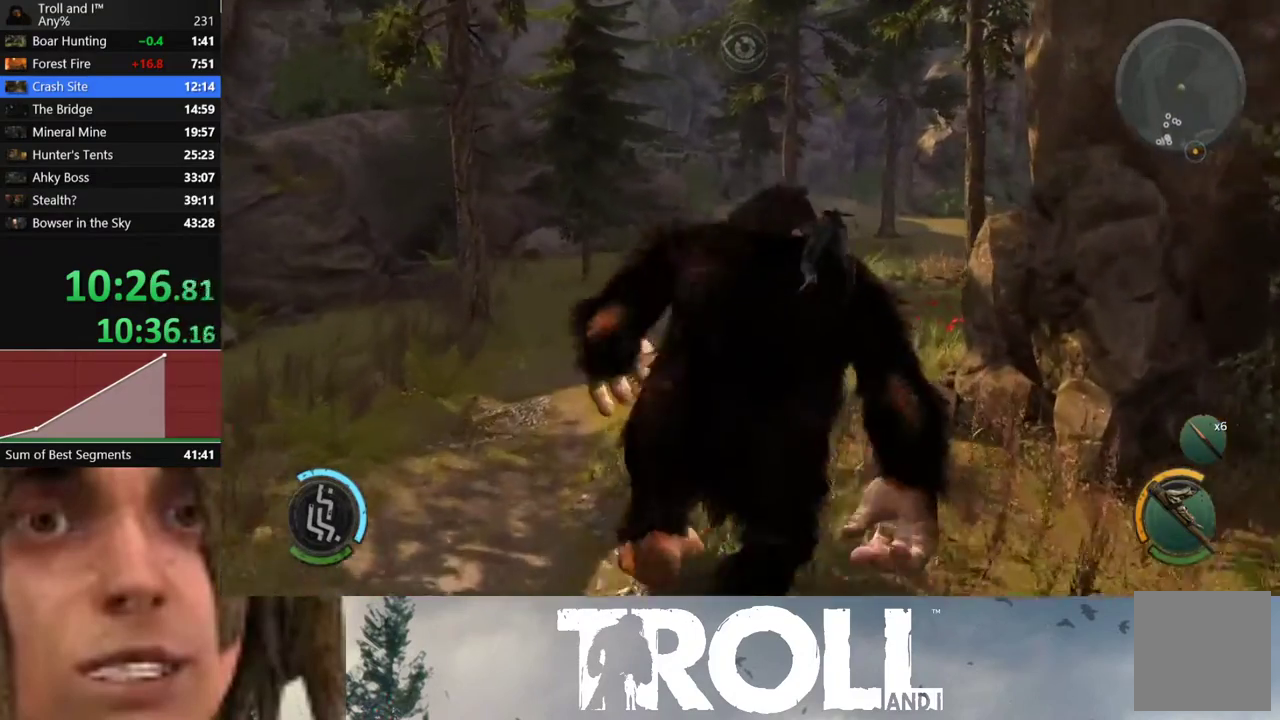
{"buttons": ["L1"], "left_stick": "up", "right_stick": "center", "button_events": []}
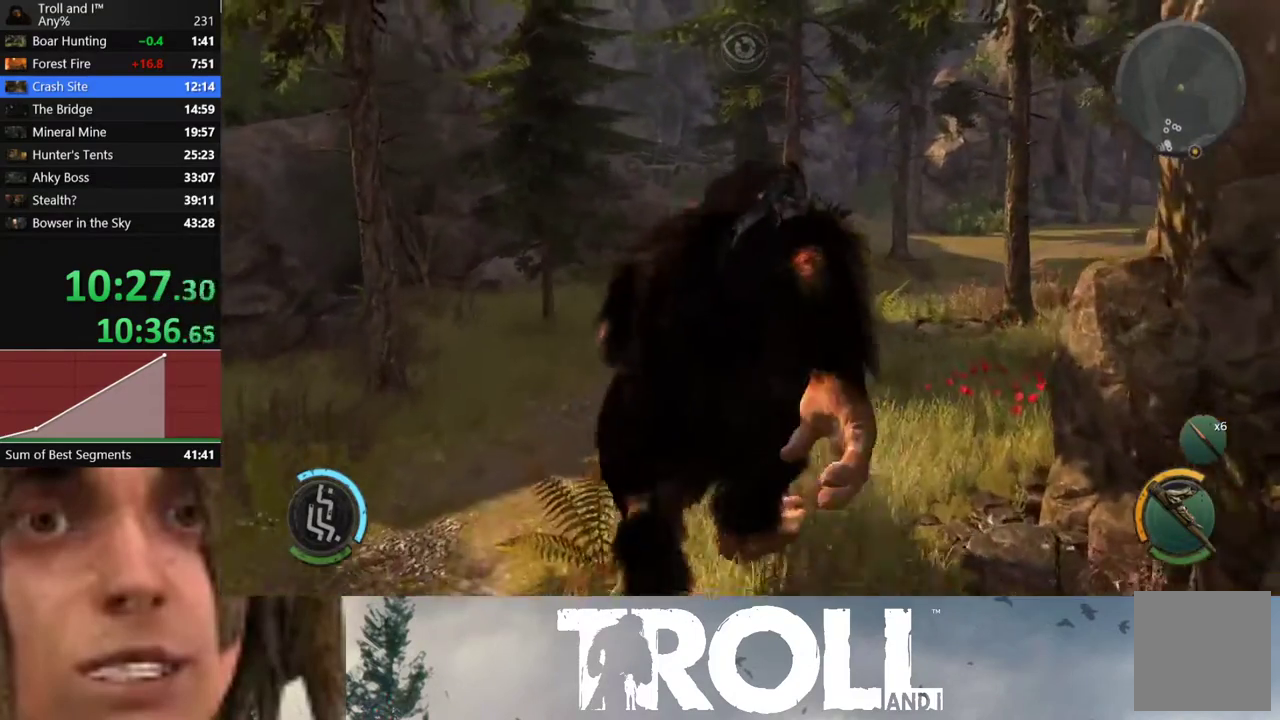
{"buttons": ["L1"], "left_stick": "up", "right_stick": "center", "button_events": []}
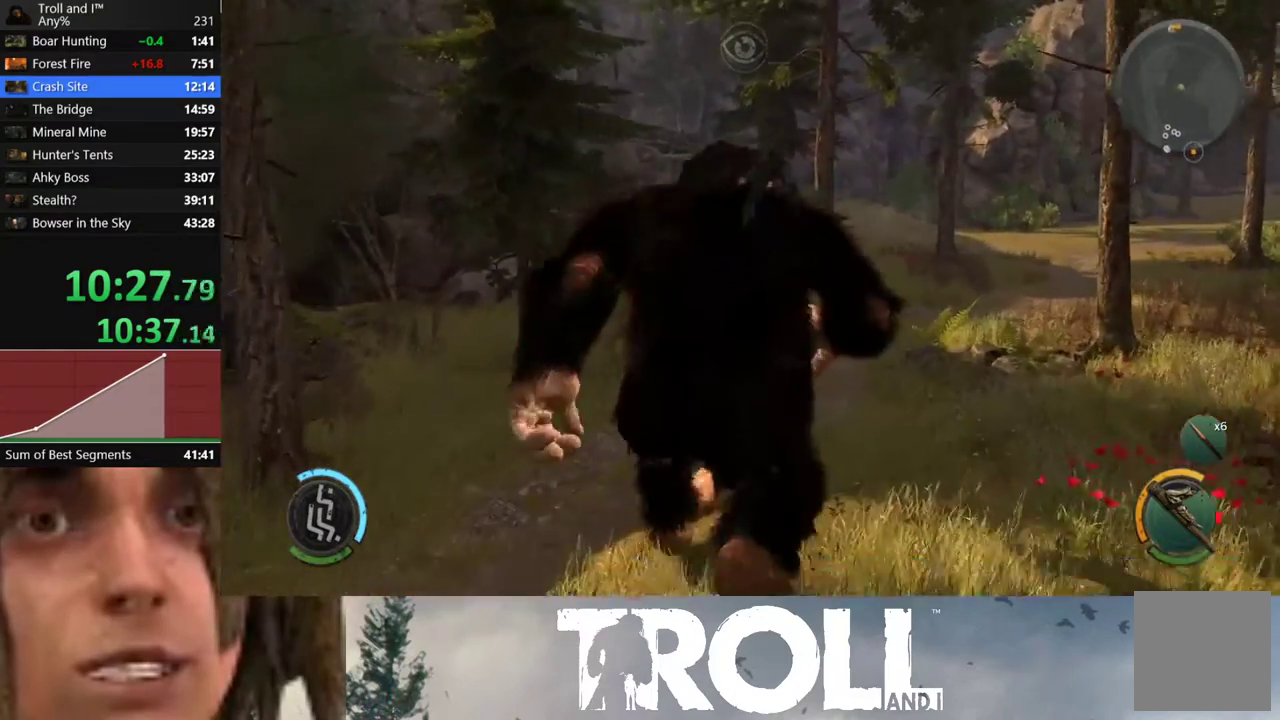
{"buttons": ["L1"], "left_stick": "up", "right_stick": "center", "button_events": []}
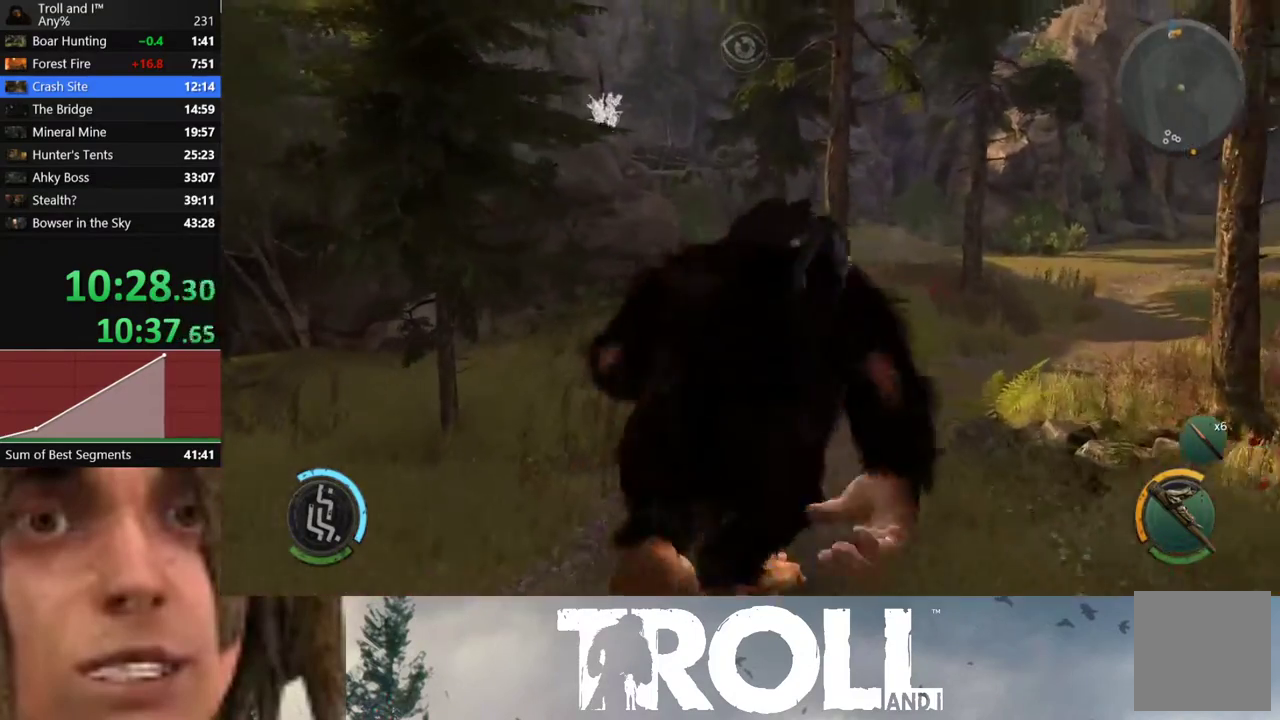
{"buttons": ["L1"], "left_stick": "up", "right_stick": "center", "button_events": []}
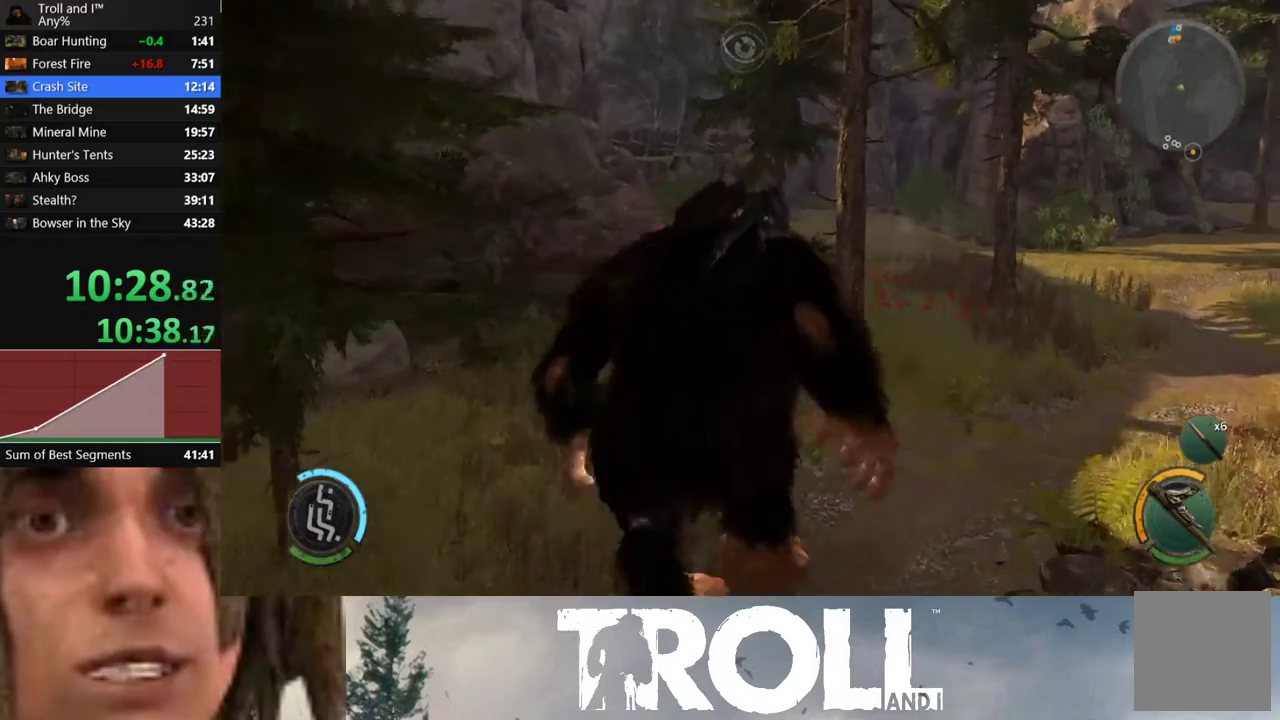
{"buttons": ["L1"], "left_stick": "up", "right_stick": "center", "button_events": []}
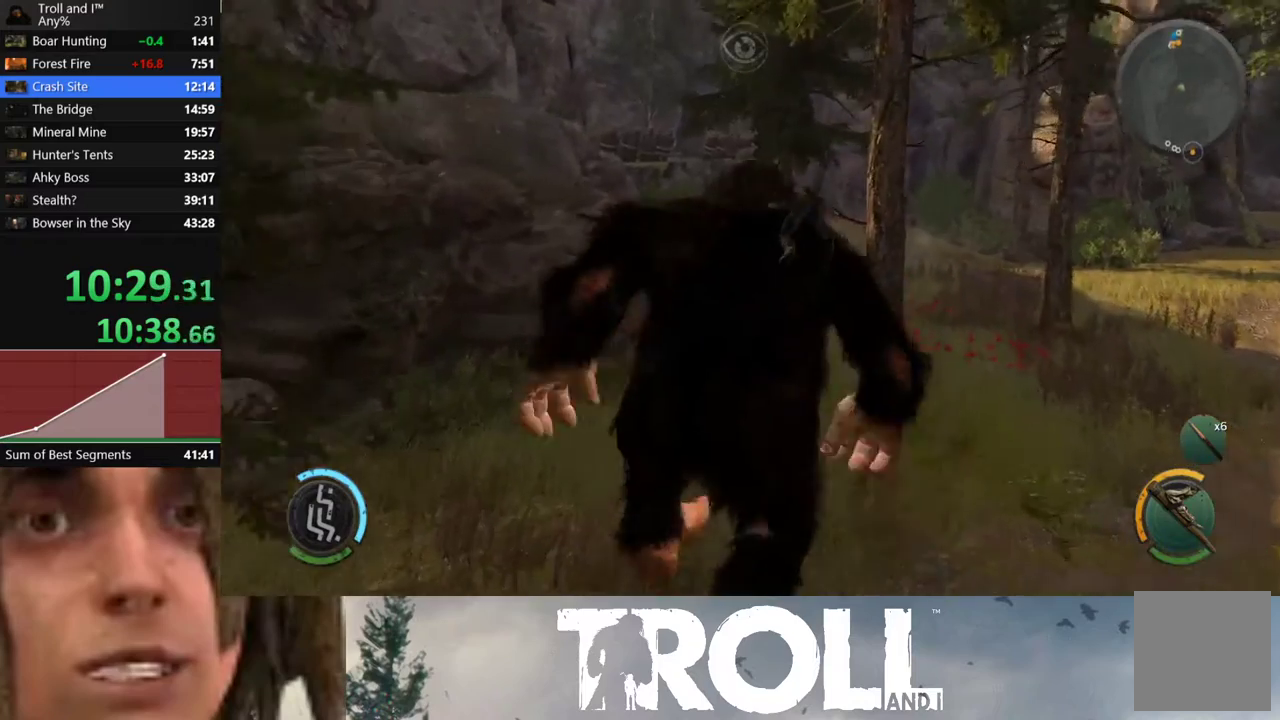
{"buttons": ["L1"], "left_stick": "up", "right_stick": "center", "button_events": []}
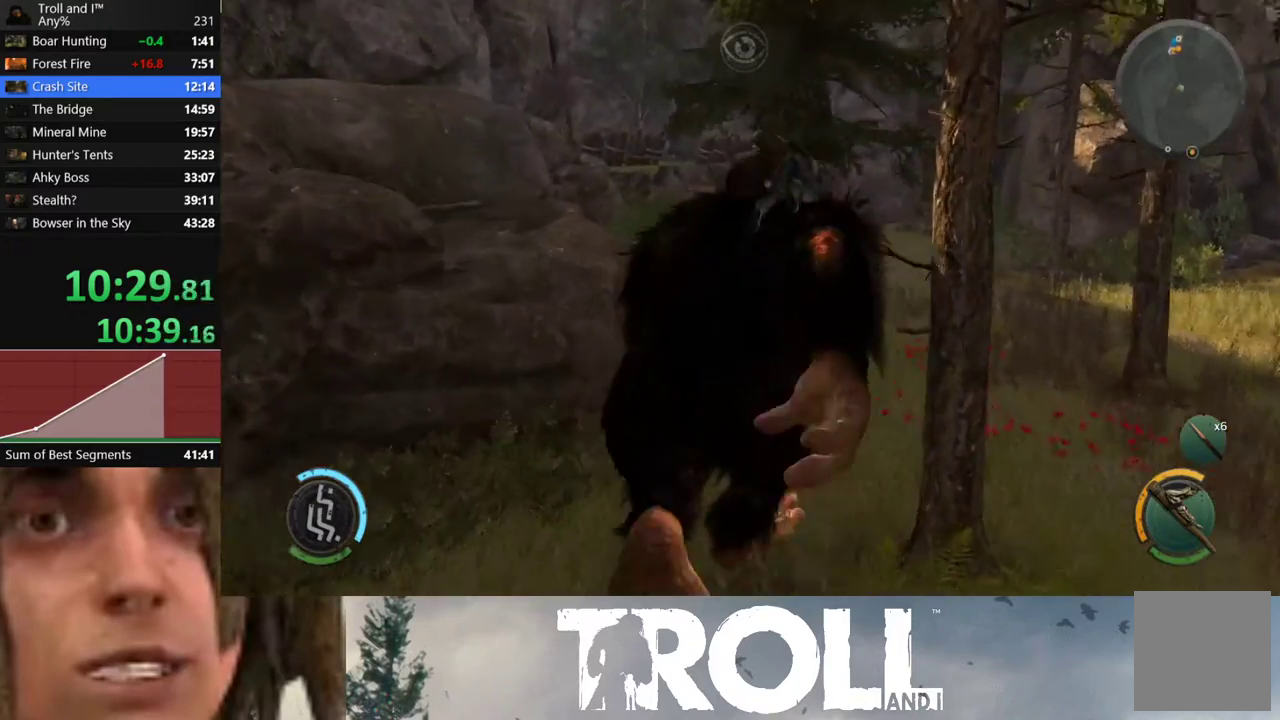
{"buttons": ["L1"], "left_stick": "up", "right_stick": "center", "button_events": []}
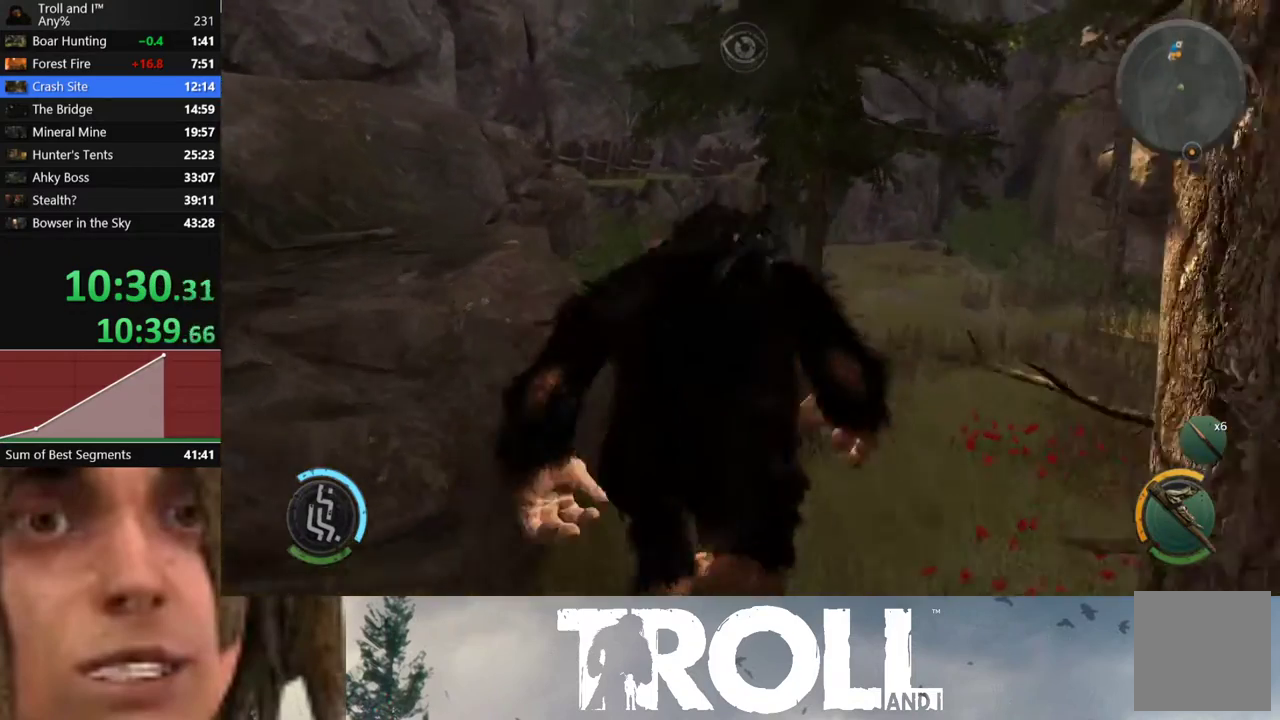
{"buttons": ["L1"], "left_stick": "up", "right_stick": "center", "button_events": []}
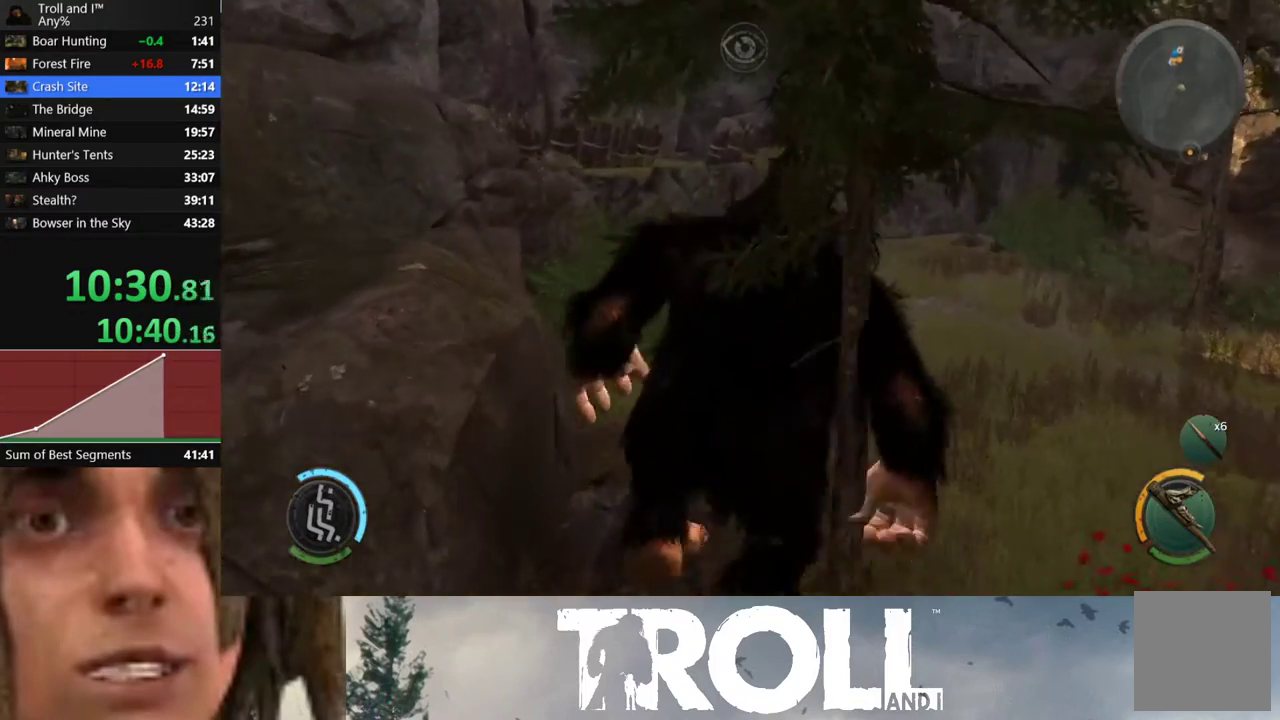
{"buttons": ["L1"], "left_stick": "up", "right_stick": "left", "button_events": []}
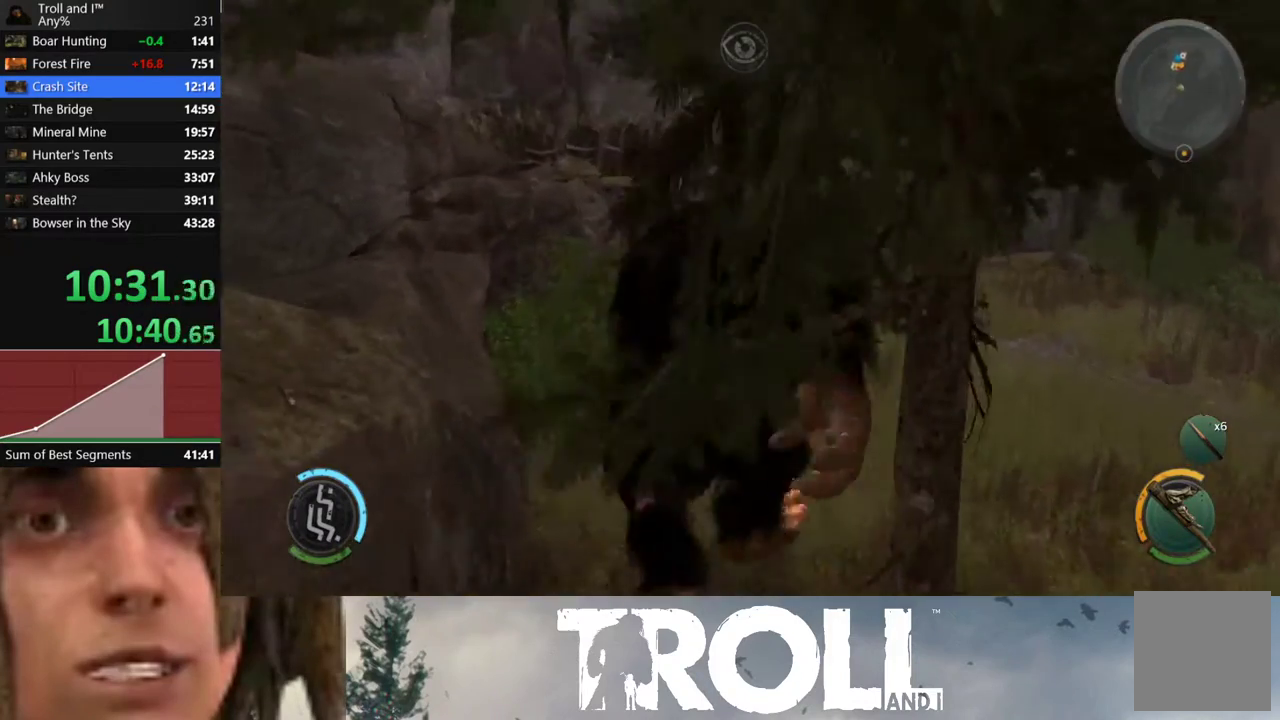
{"buttons": ["L1"], "left_stick": "up", "right_stick": "left", "button_events": []}
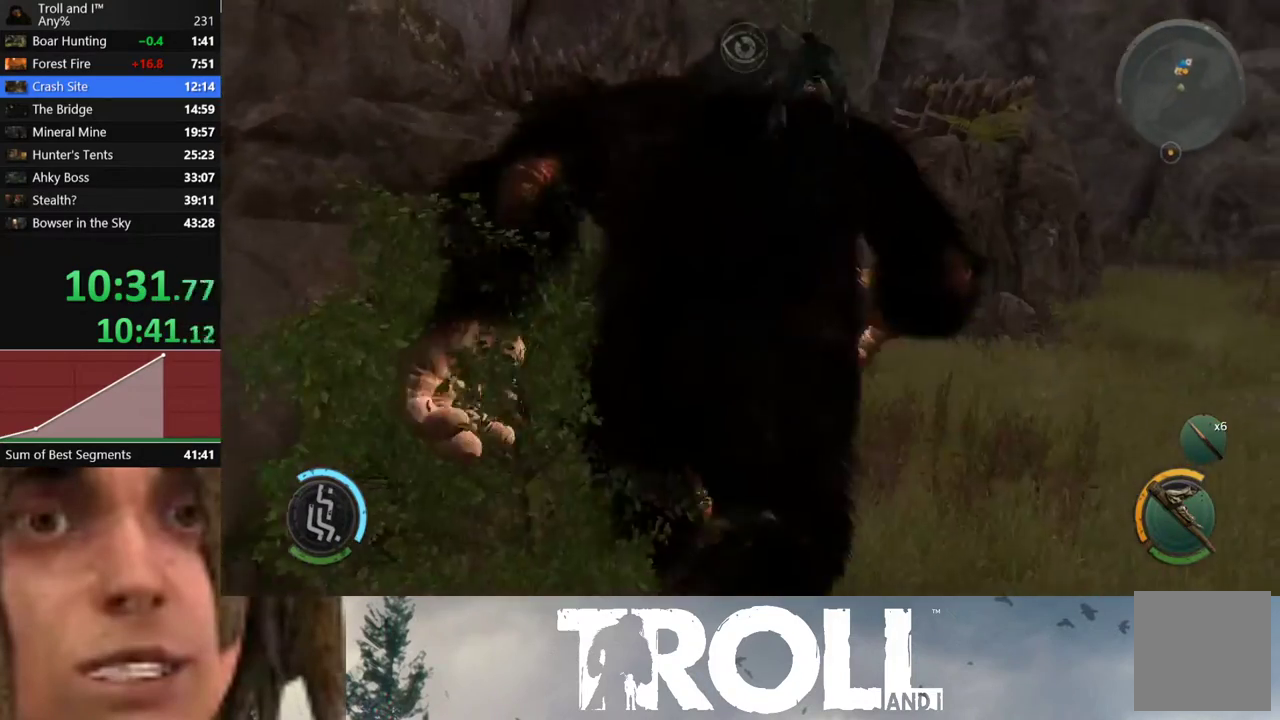
{"buttons": ["L1"], "left_stick": "up-right", "right_stick": "center", "button_events": []}
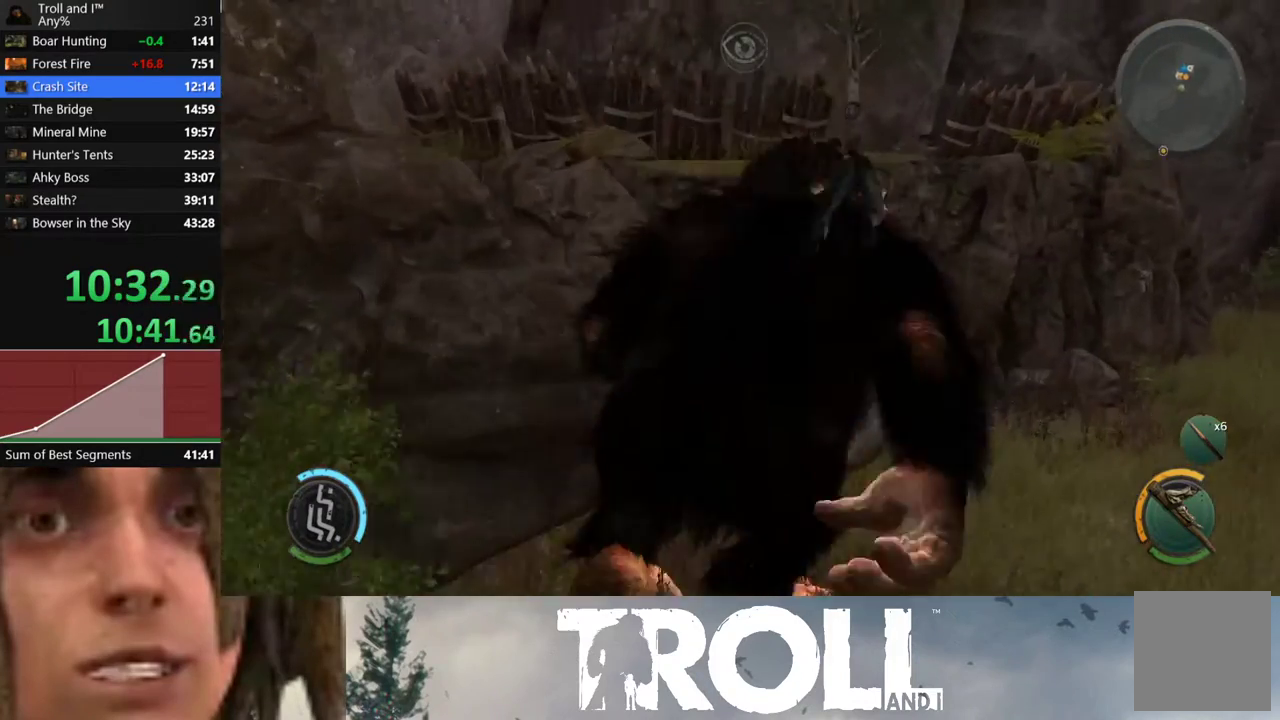
{"buttons": ["L1"], "left_stick": "up", "right_stick": "center", "button_events": []}
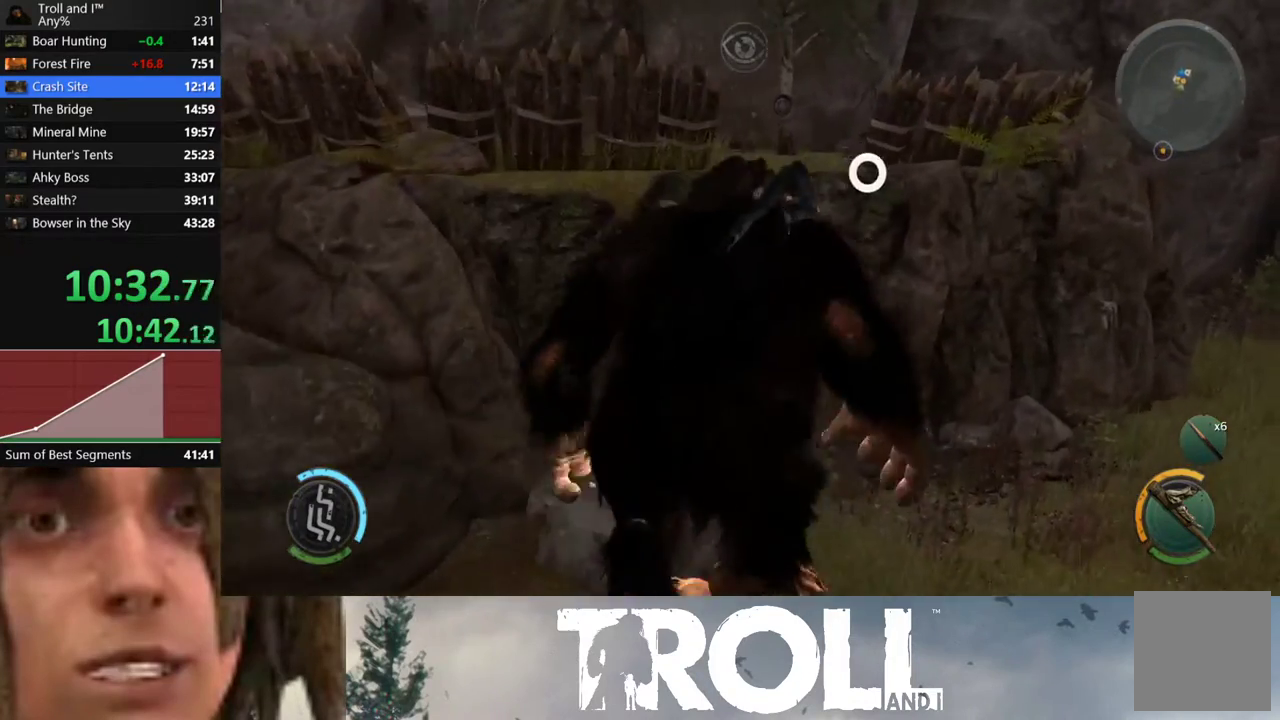
{"buttons": ["Y"], "left_stick": "up", "right_stick": "center", "button_events": [[434, "L1", "up"], [501, "Y", "down"]]}
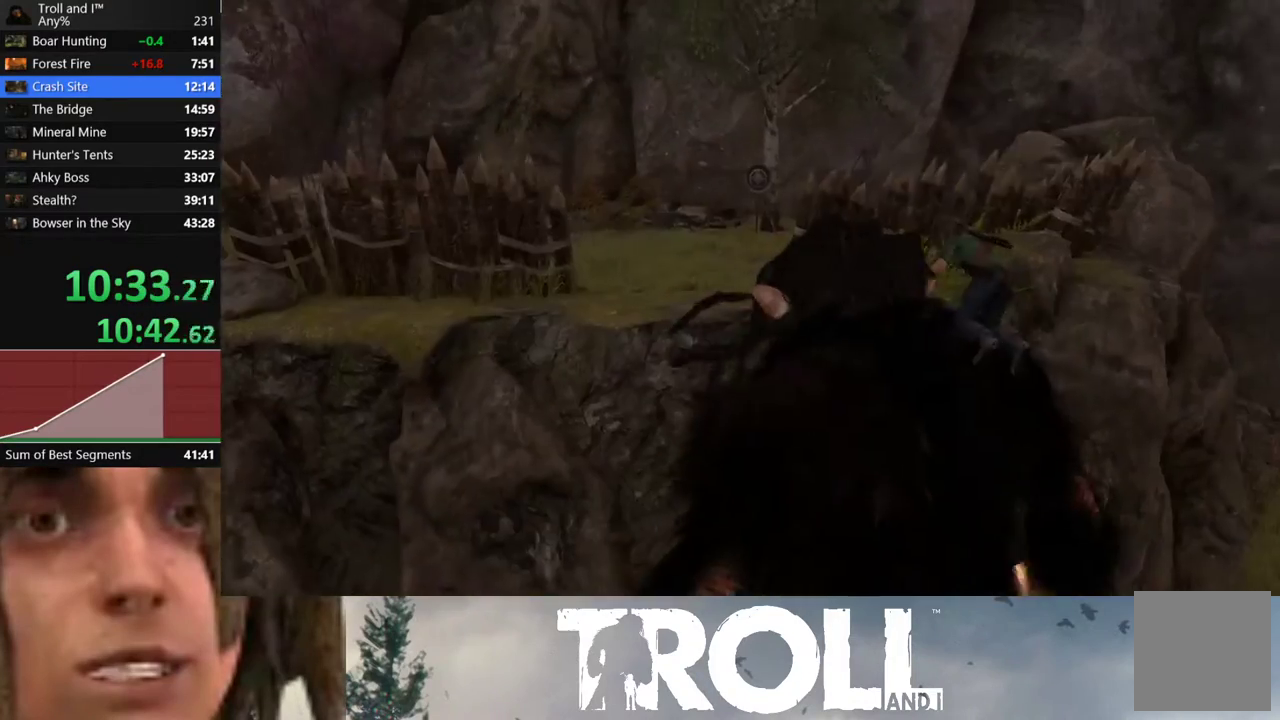
{"buttons": [], "left_stick": "center", "right_stick": "center", "button_events": [[233, "Y", "up"]]}
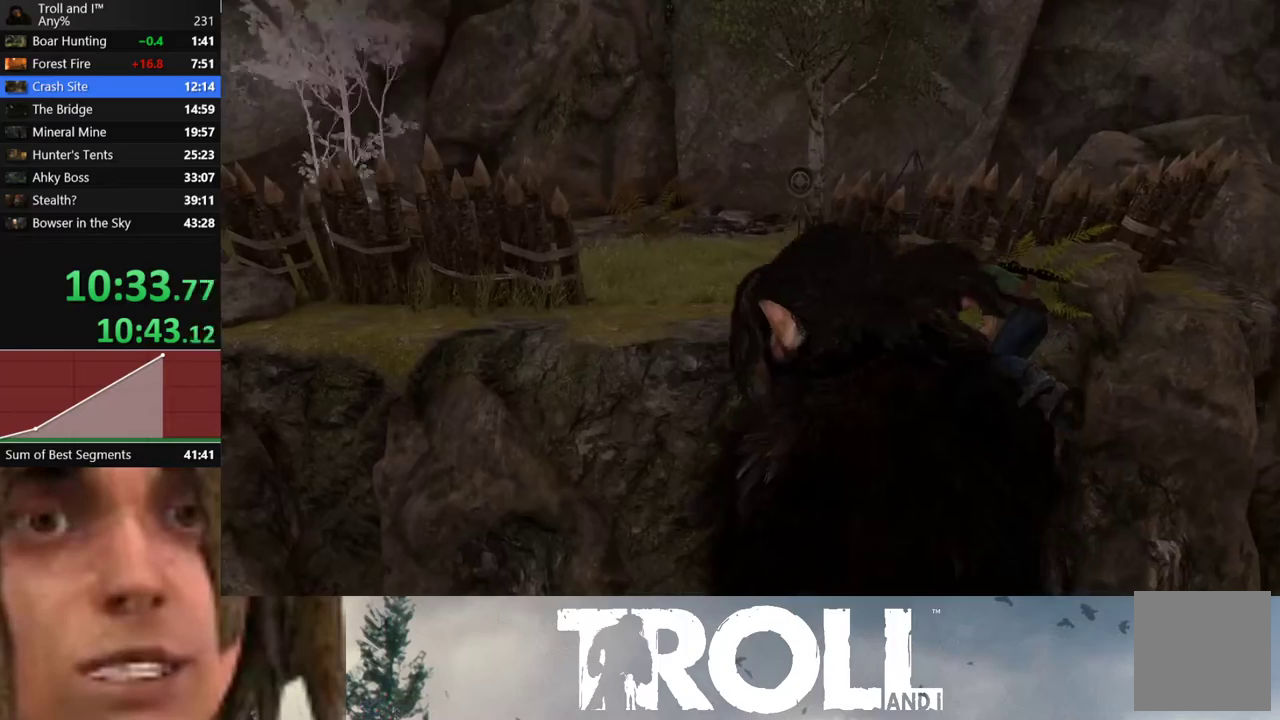
{"buttons": [], "left_stick": "up", "right_stick": "center", "button_events": []}